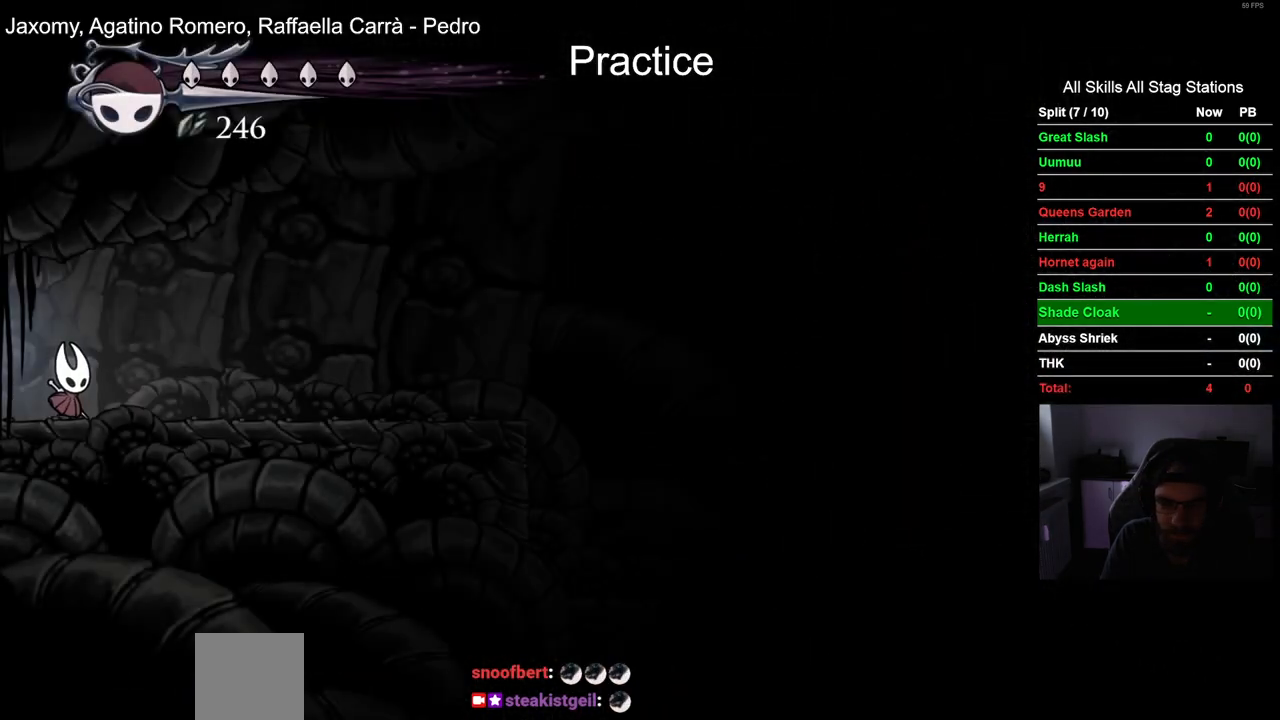
Gameplay with a controller (PlayStation layout); each line is a JSON object with the inputs held at the frame after it. "events" lists button and stick changes between this image and that frame as [ms after this image, input, new state], when the widget could be followed in between. Not read: L1 R1.
{"buttons": ["DPAD_RIGHT"], "left_stick": "center", "right_stick": "center", "events": [[83, "R2", "down"], [333, "R2", "up"]]}
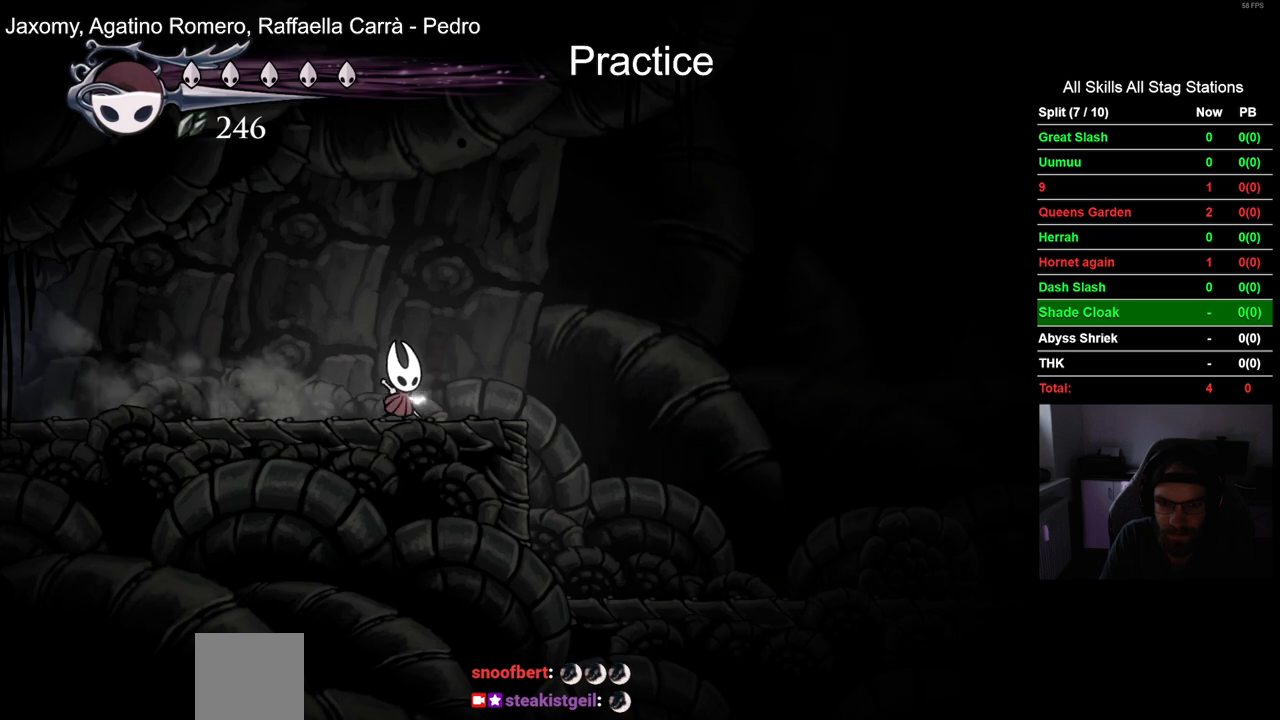
{"buttons": ["R2", "DPAD_RIGHT"], "left_stick": "center", "right_stick": "center", "events": [[350, "R2", "down"]]}
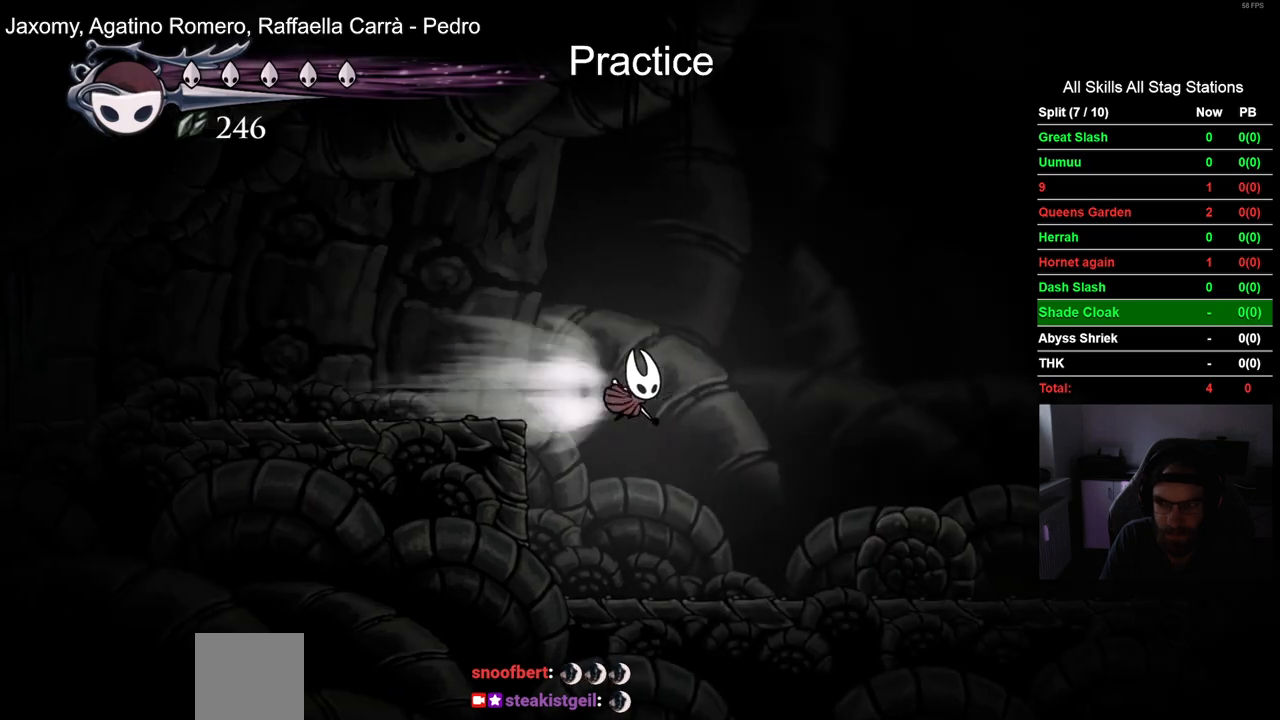
{"buttons": ["DPAD_RIGHT"], "left_stick": "center", "right_stick": "center", "events": [[100, "R2", "up"]]}
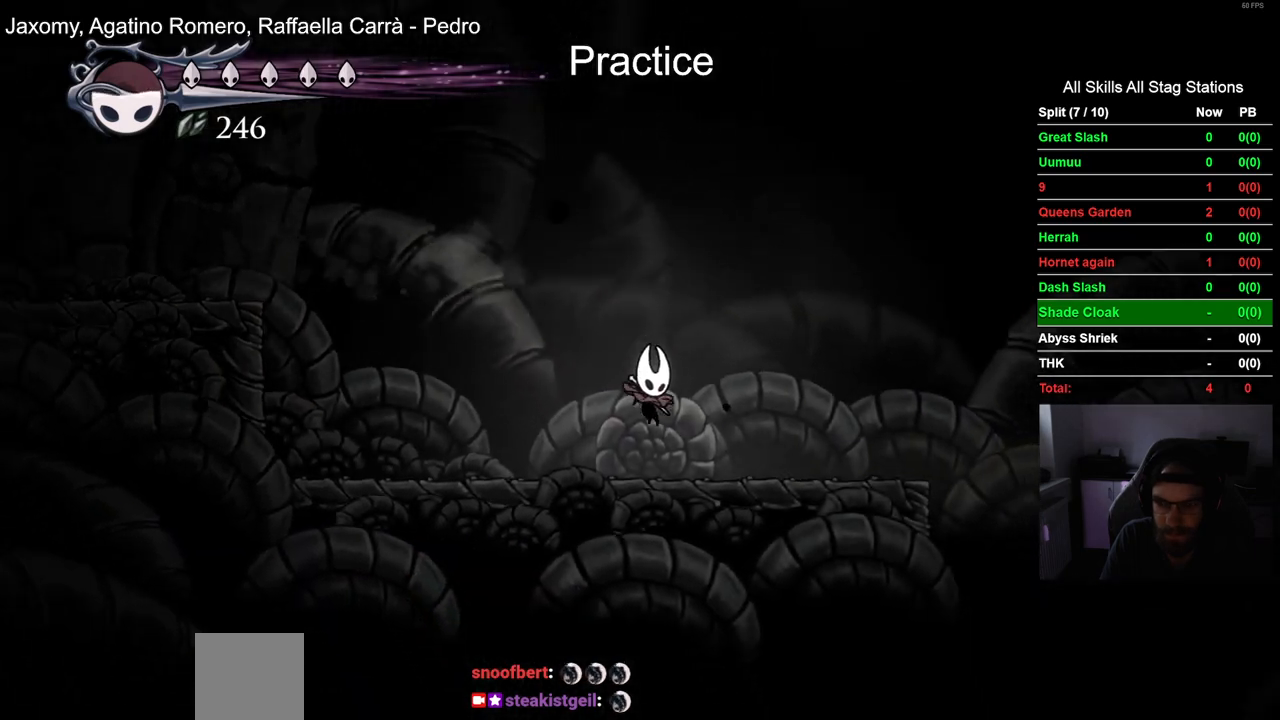
{"buttons": ["CROSS", "DPAD_RIGHT"], "left_stick": "center", "right_stick": "center", "events": [[467, "CROSS", "down"]]}
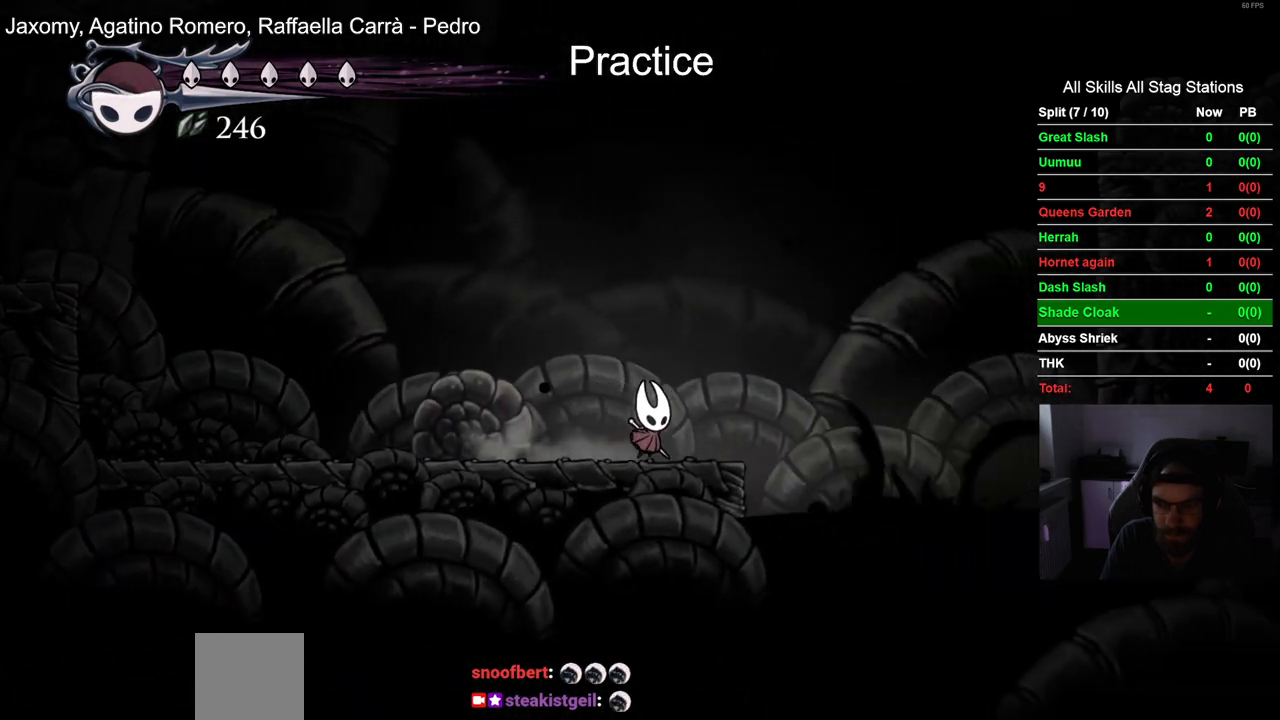
{"buttons": ["CROSS", "DPAD_RIGHT"], "left_stick": "center", "right_stick": "center", "events": []}
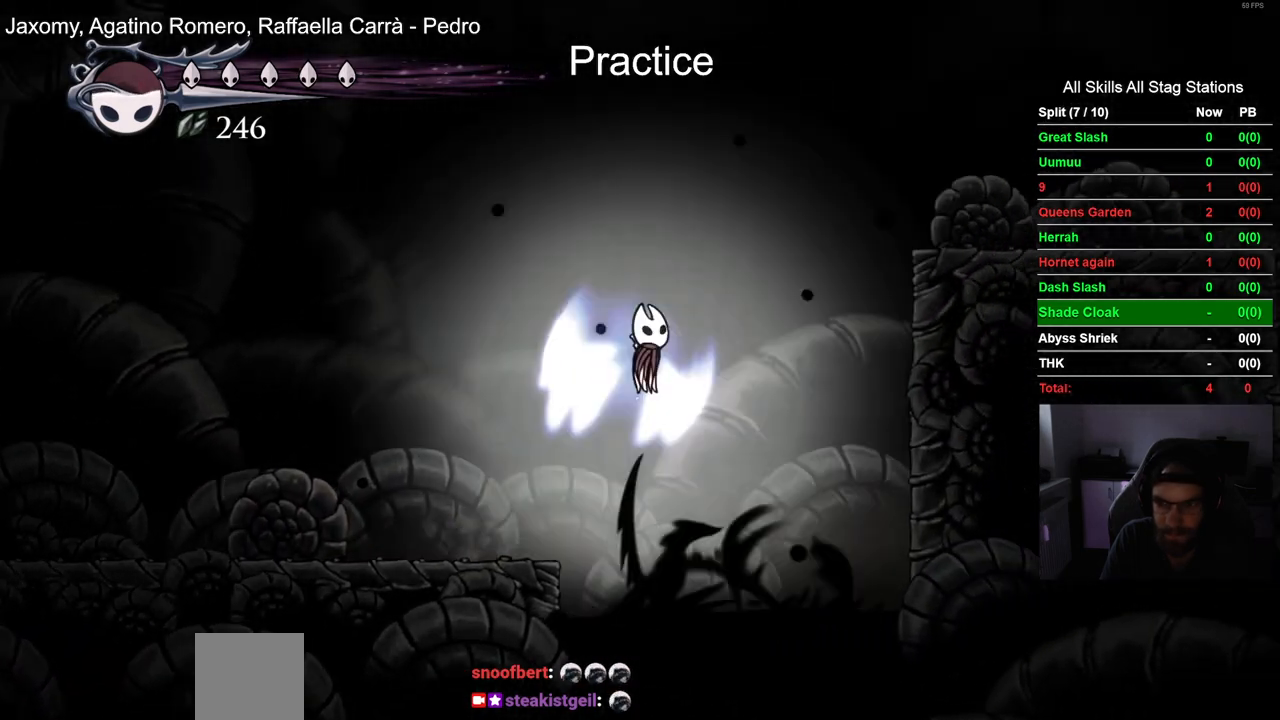
{"buttons": ["CROSS", "R2", "DPAD_RIGHT"], "left_stick": "center", "right_stick": "center", "events": [[483, "R2", "down"]]}